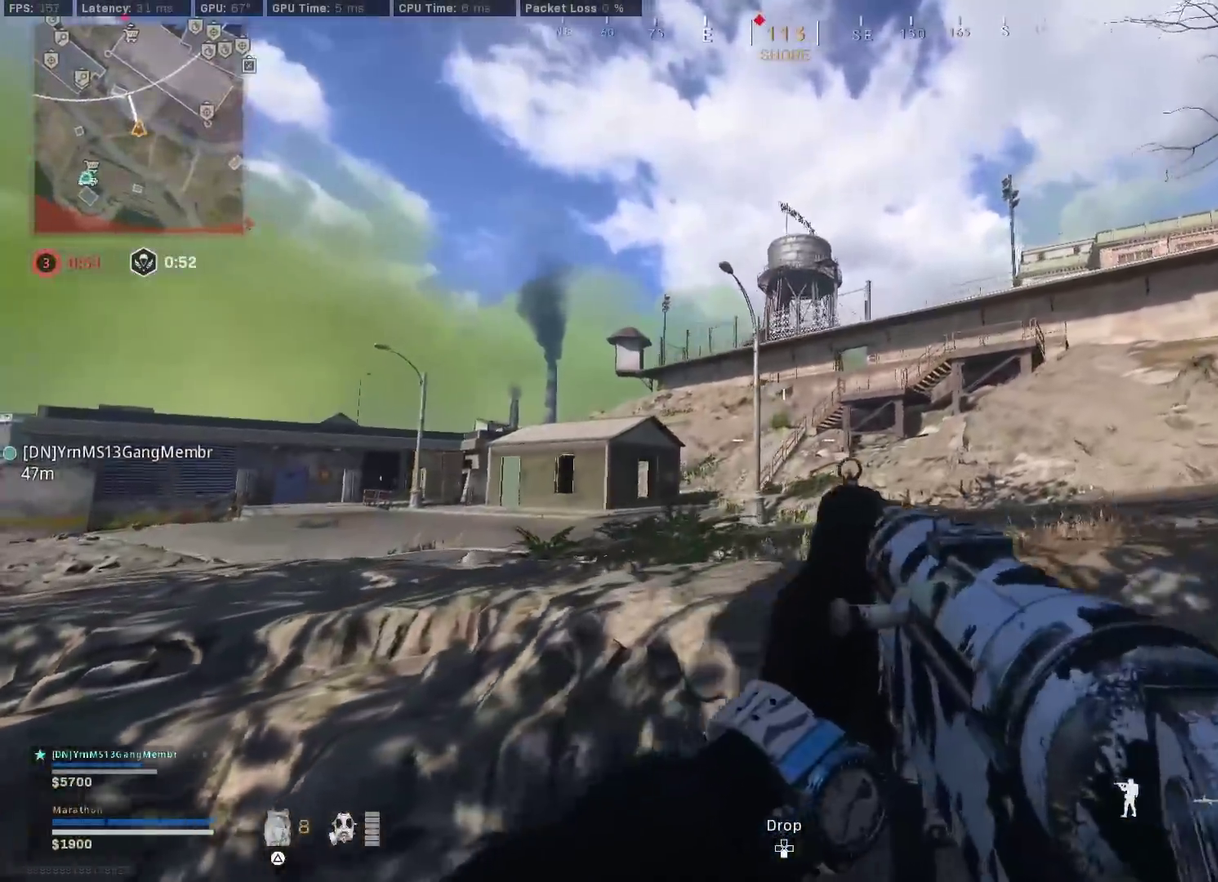
Gameplay with a controller (PlayStation layout); each line is a JSON object with the inputs held at the frame after it (dt_ms = milliseconds from this image to that frame). "events" lists button and stick changes between this image and that frame as [ms after this image, input, new state], when the widget could be followed in between.
{"dt_ms": 300, "buttons": [], "left_stick": "up-right", "right_stick": "center", "events": [[33, "left_stick", "right"], [50, "right_stick", "right"], [133, "left_stick", "up-right"], [150, "right_stick", "center"], [250, "TRIANGLE", "down"], [300, "TRIANGLE", "up"]]}
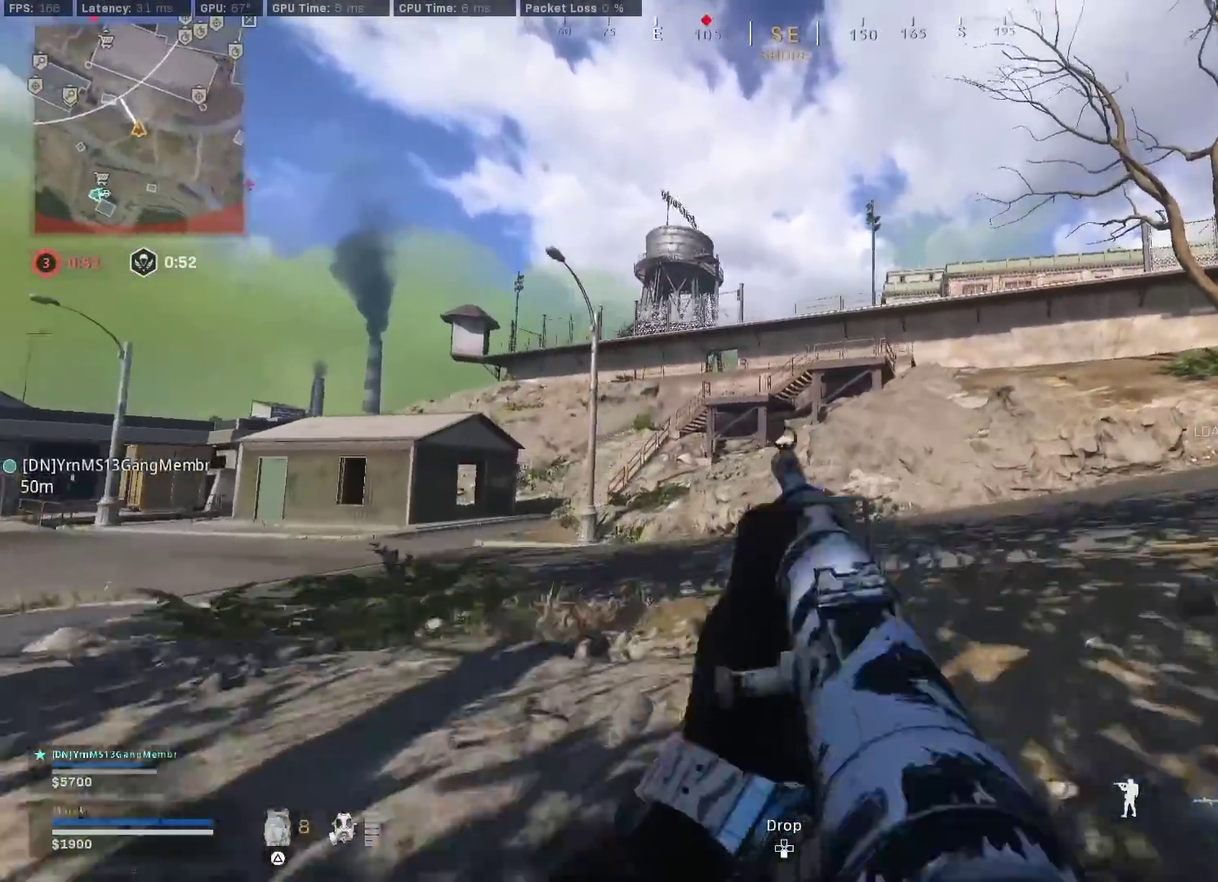
{"dt_ms": 600, "buttons": [], "left_stick": "up-right", "right_stick": "right", "events": [[67, "TRIANGLE", "down"], [150, "TRIANGLE", "up"], [217, "TRIANGLE", "down"], [383, "TRIANGLE", "up"], [533, "right_stick", "right"]]}
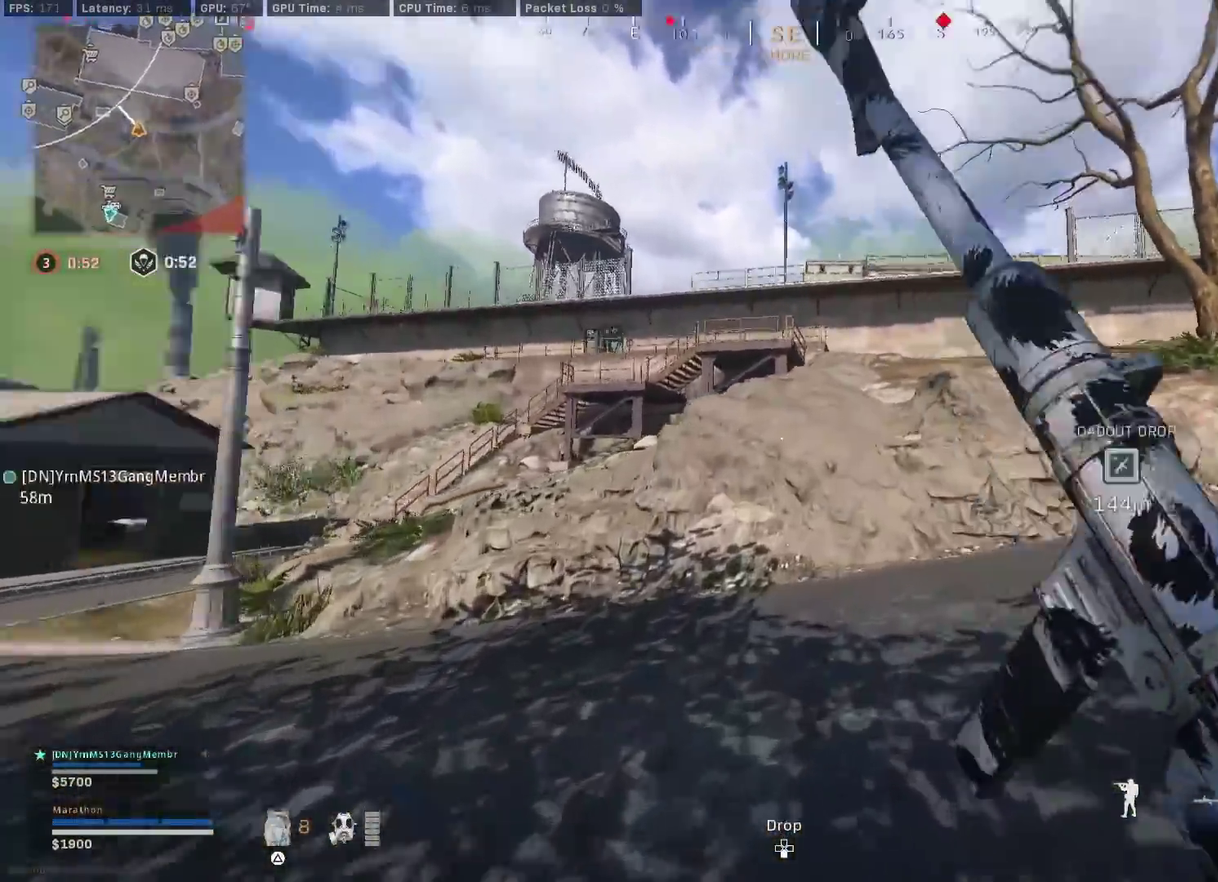
{"dt_ms": 400, "buttons": ["TRIANGLE"], "left_stick": "up-right", "right_stick": "center", "events": [[150, "right_stick", "center"], [167, "CROSS", "down"], [283, "CROSS", "up"], [333, "TRIANGLE", "down"]]}
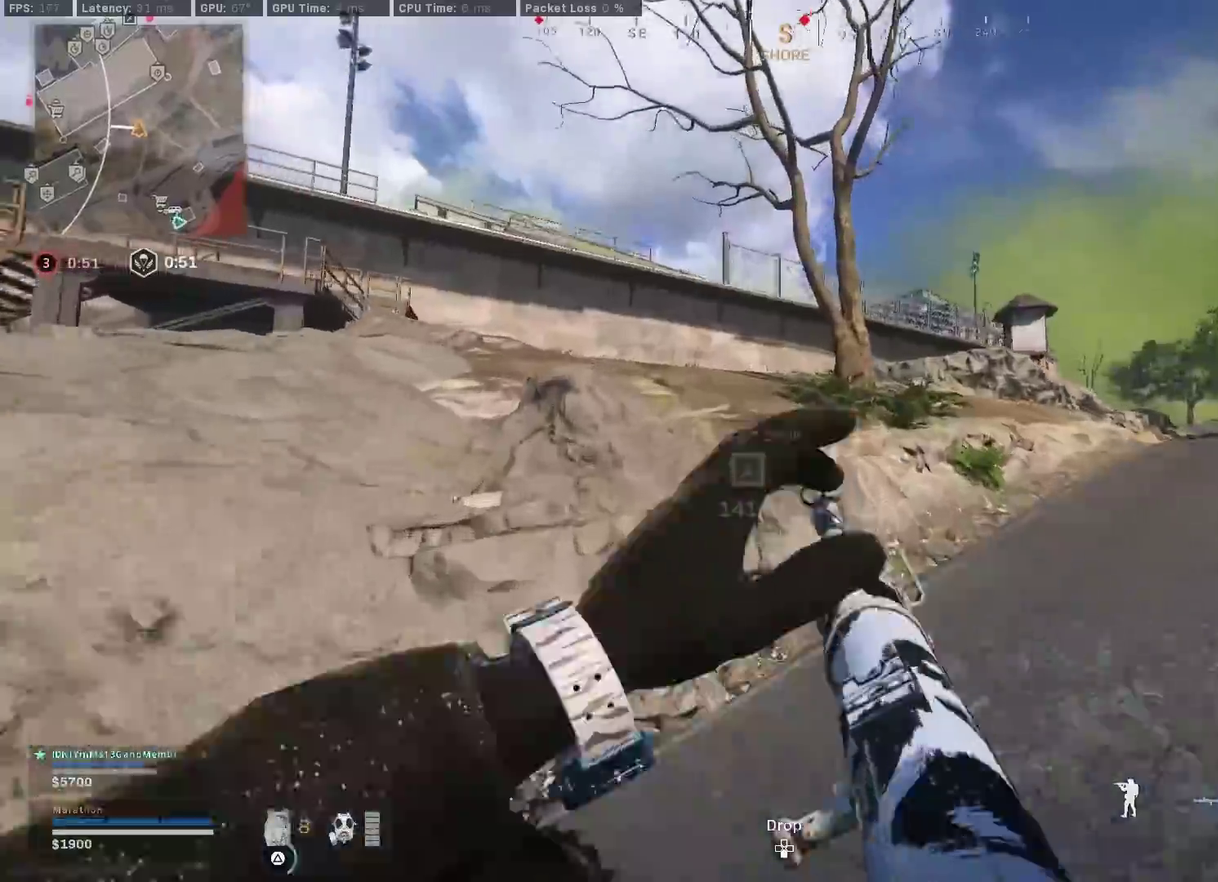
{"dt_ms": 400, "buttons": [], "left_stick": "up-right", "right_stick": "right", "events": [[17, "TRIANGLE", "up"], [250, "right_stick", "right"]]}
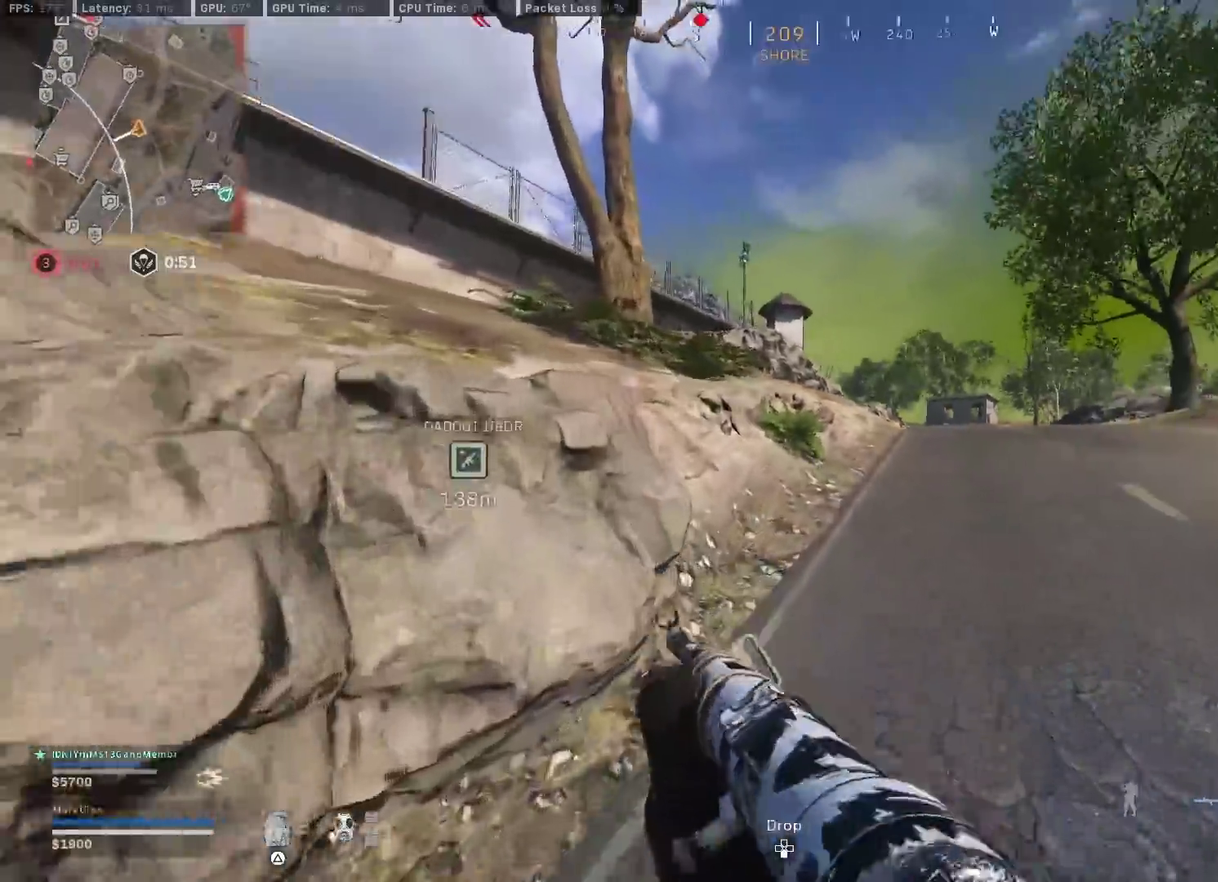
{"dt_ms": 600, "buttons": ["R3"], "left_stick": "up-right", "right_stick": "center", "events": [[17, "right_stick", "center"], [433, "R3", "down"]]}
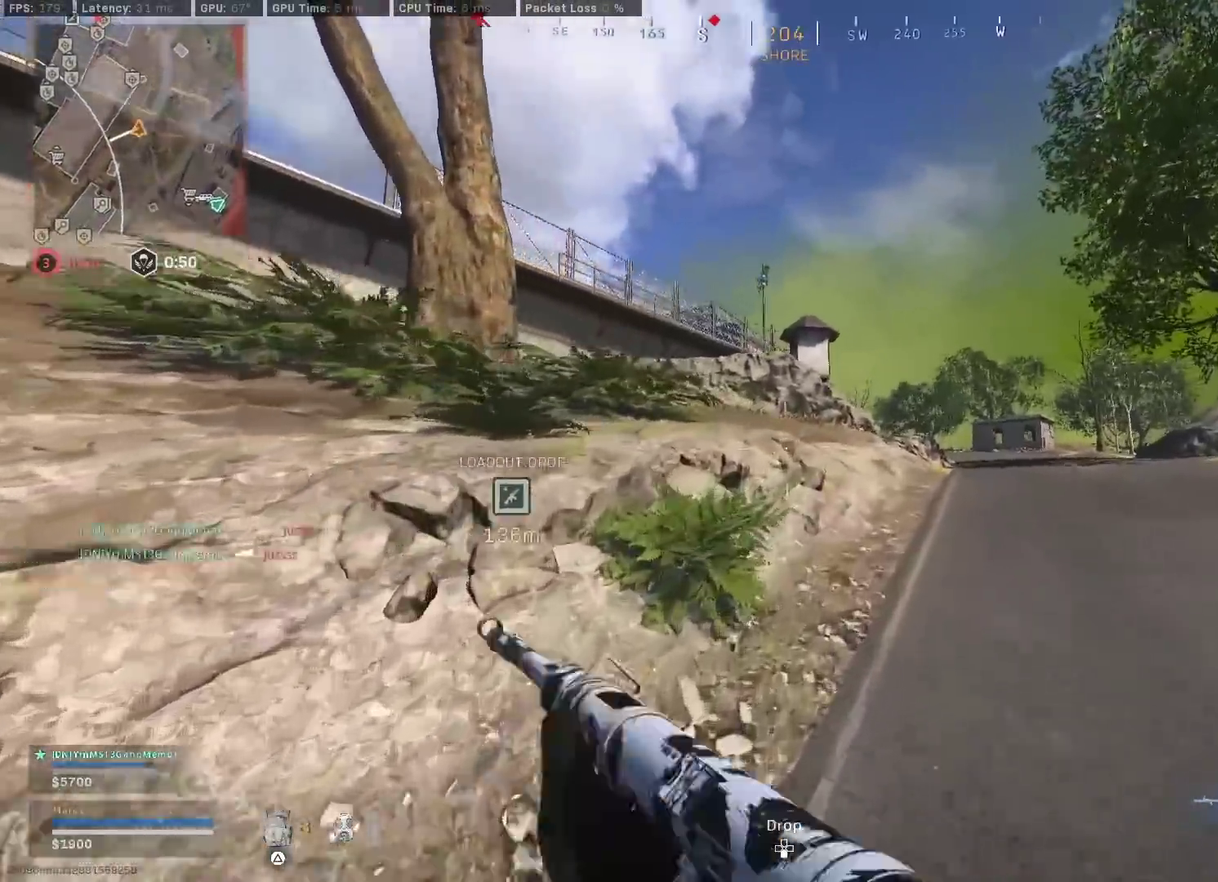
{"dt_ms": 300, "buttons": [], "left_stick": "up-right", "right_stick": "center", "events": [[33, "R3", "up"], [50, "right_stick", "up-left"], [100, "R3", "down"], [100, "right_stick", "center"], [133, "CROSS", "down"], [200, "R3", "up"], [233, "CROSS", "up"]]}
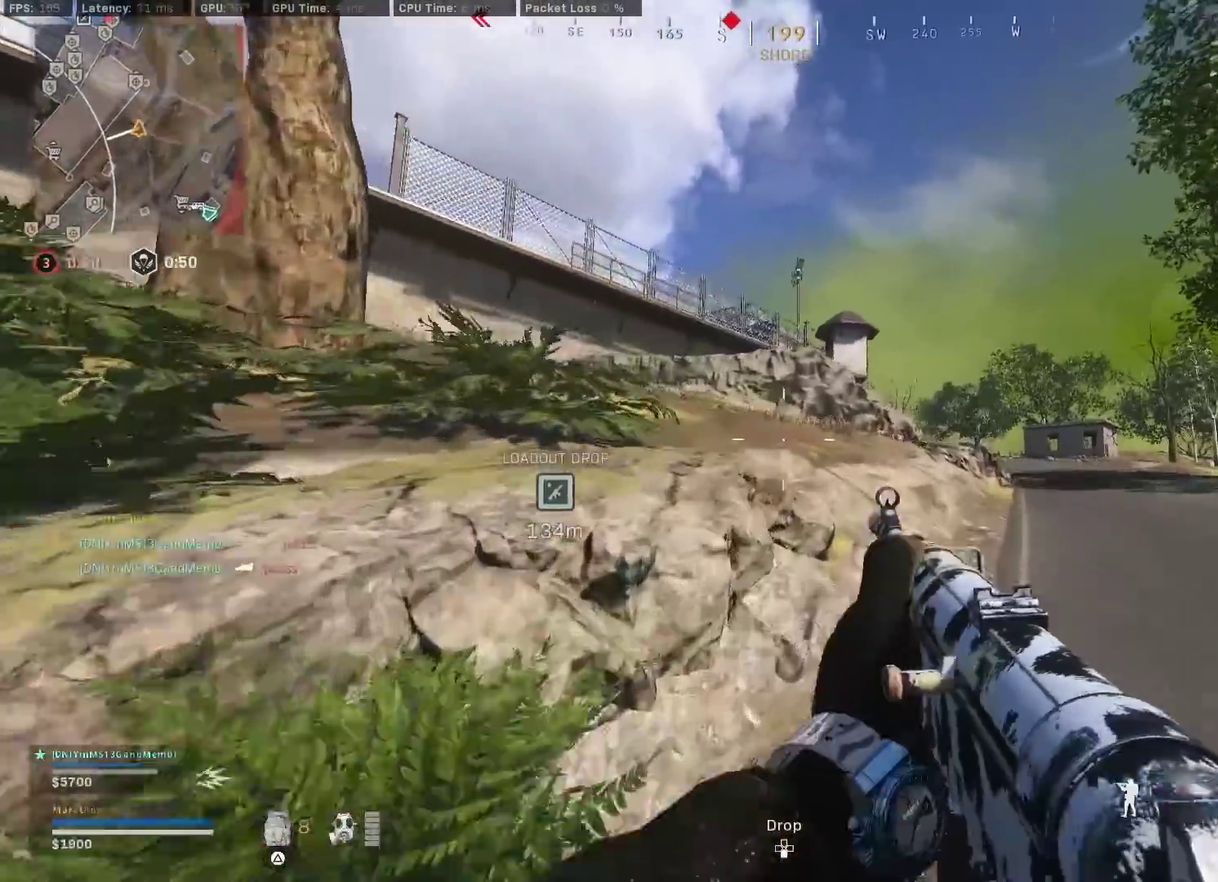
{"dt_ms": 800, "buttons": [], "left_stick": "left", "right_stick": "up-right", "events": [[267, "left_stick", "up"], [267, "right_stick", "left"], [367, "CROSS", "down"], [383, "right_stick", "center"], [450, "CROSS", "up"], [467, "left_stick", "up-left"], [767, "right_stick", "up-right"], [800, "left_stick", "left"]]}
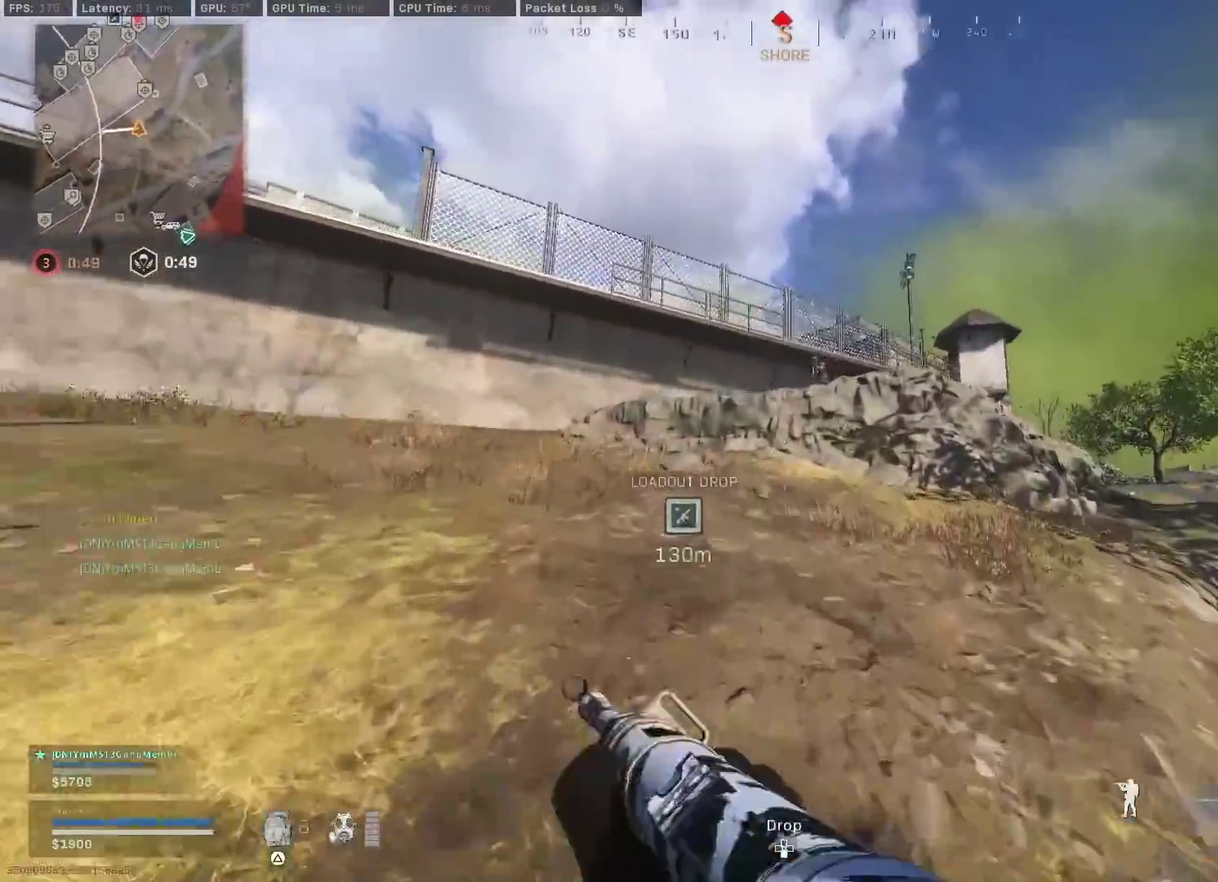
{"dt_ms": 400, "buttons": ["L2", "R2"], "left_stick": "right", "right_stick": "center", "events": [[17, "L2", "down"], [67, "left_stick", "down-left"], [133, "right_stick", "up"], [183, "left_stick", "right"], [217, "R2", "down"], [283, "right_stick", "left"], [350, "right_stick", "center"]]}
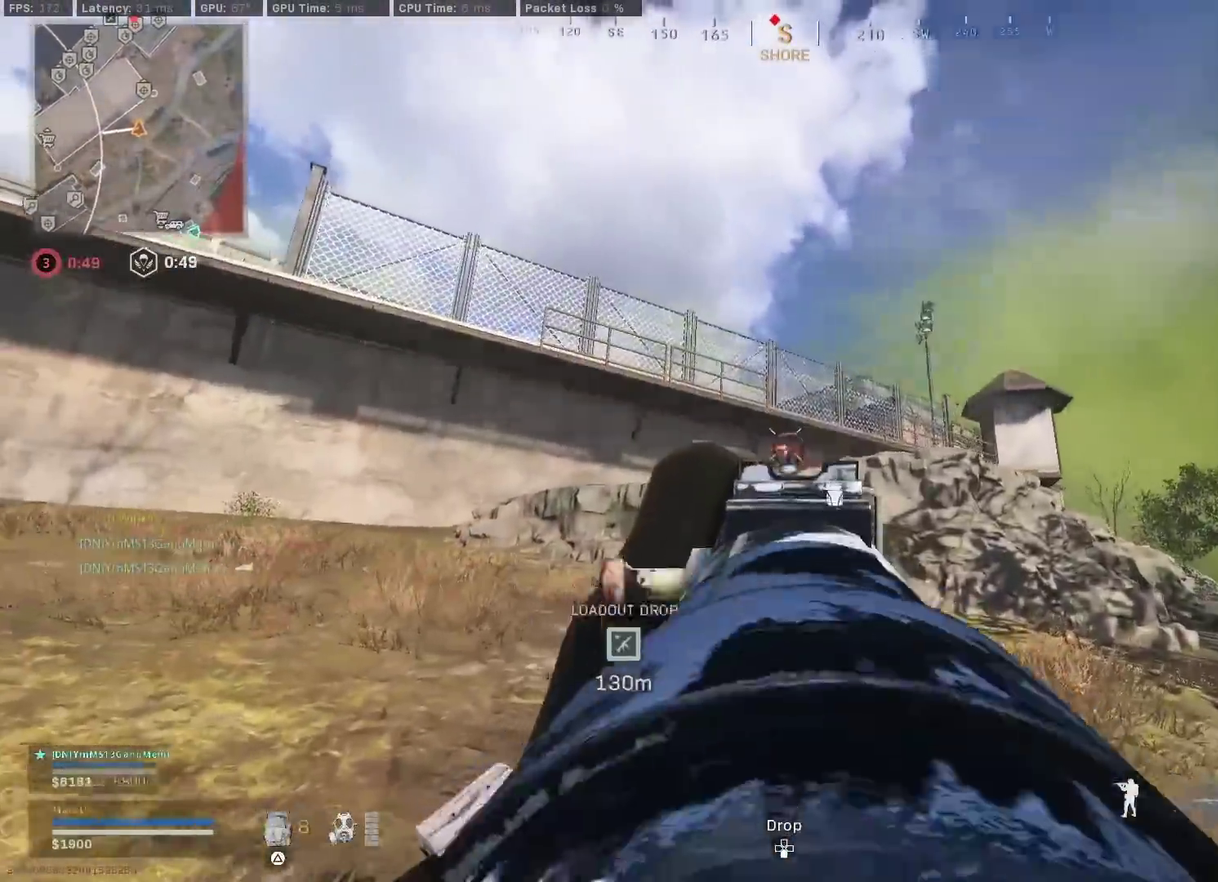
{"dt_ms": 400, "buttons": [], "left_stick": "up", "right_stick": "left", "events": [[117, "right_stick", "down"], [183, "left_stick", "up-right"], [200, "L2", "up"], [200, "right_stick", "down-right"], [267, "R2", "up"], [267, "left_stick", "up"], [383, "right_stick", "left"]]}
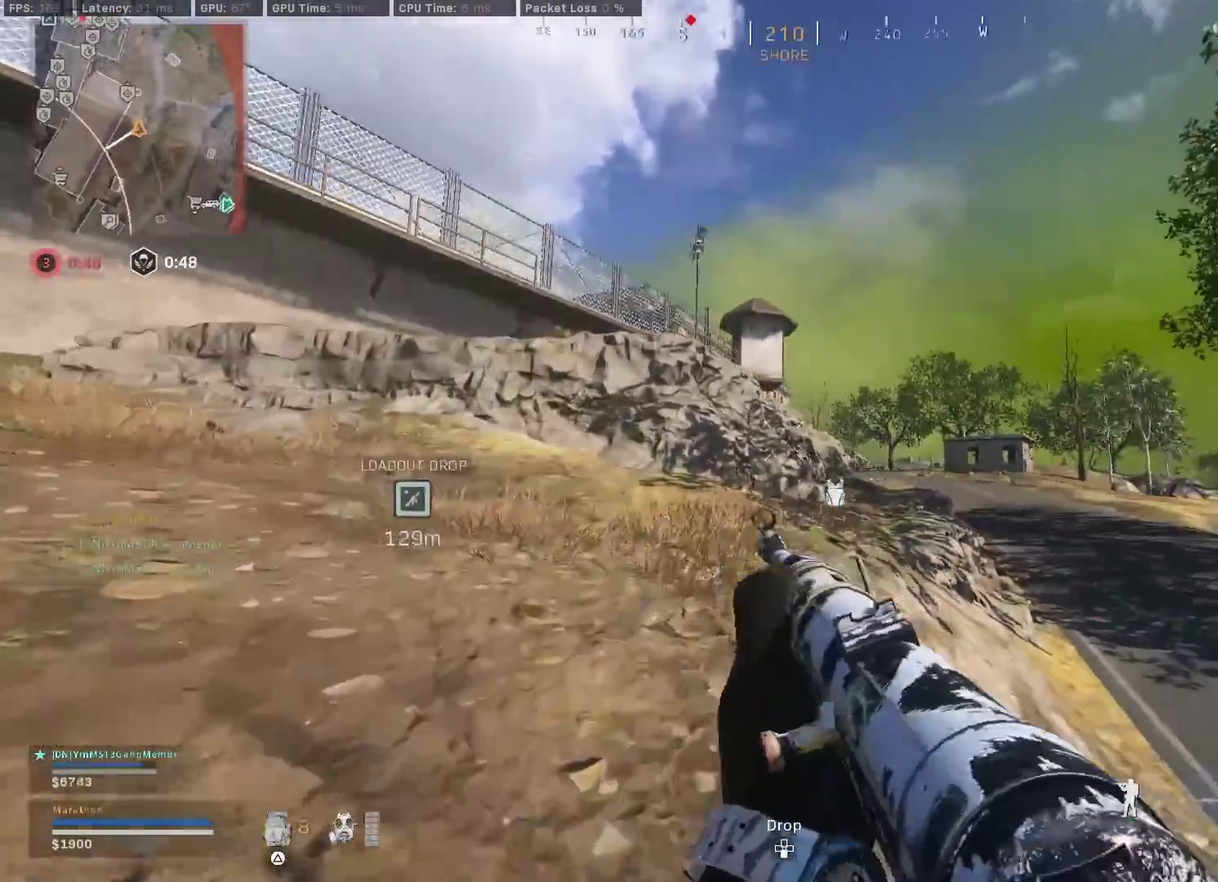
{"dt_ms": 600, "buttons": [], "left_stick": "left", "right_stick": "center", "events": [[100, "R3", "down"], [100, "right_stick", "up-left"], [300, "R3", "up"], [350, "R3", "down"], [350, "left_stick", "left"], [400, "right_stick", "center"], [433, "CROSS", "down"], [450, "R3", "up"], [467, "CROSS", "up"]]}
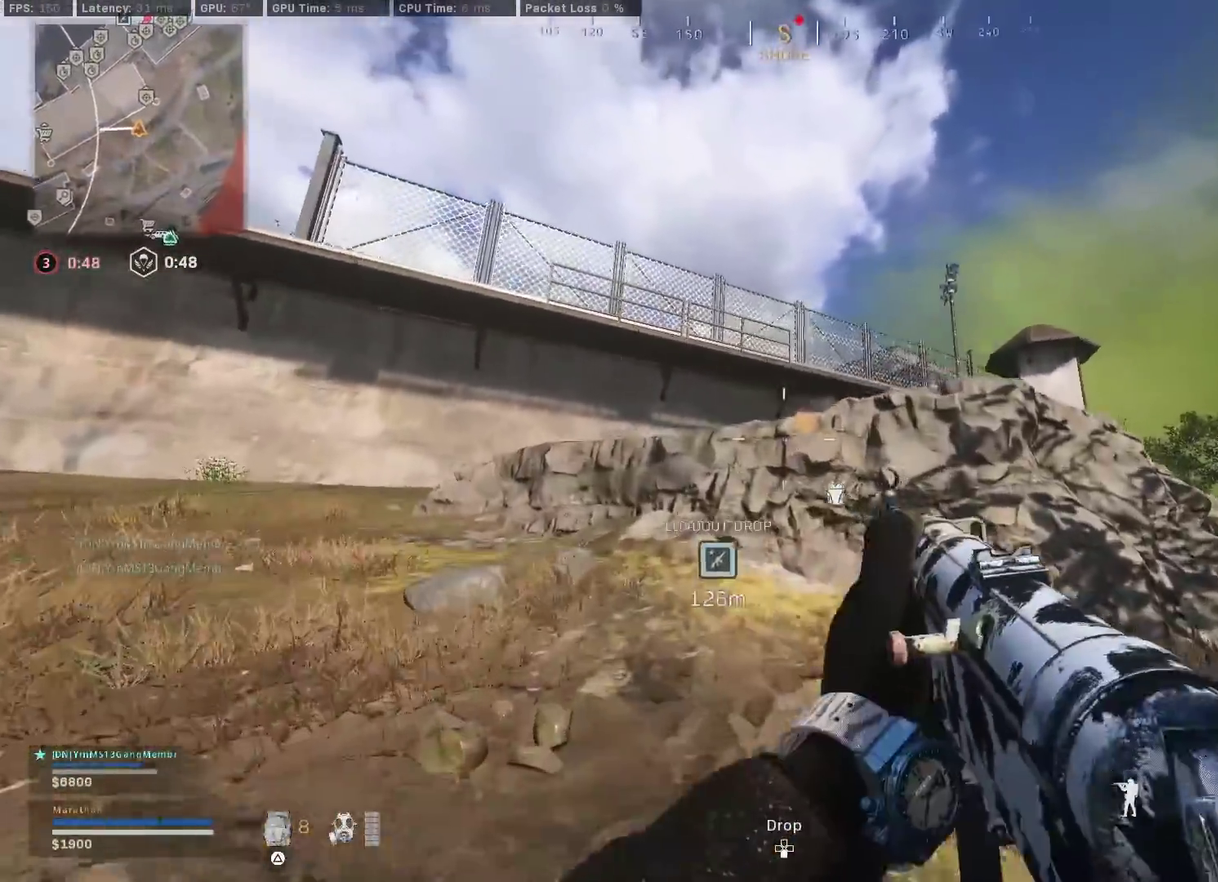
{"dt_ms": 300, "buttons": ["CROSS"], "left_stick": "down-left", "right_stick": "right", "events": [[100, "left_stick", "up-left"], [167, "right_stick", "down-right"], [250, "right_stick", "right"], [267, "CROSS", "down"], [283, "left_stick", "down-left"]]}
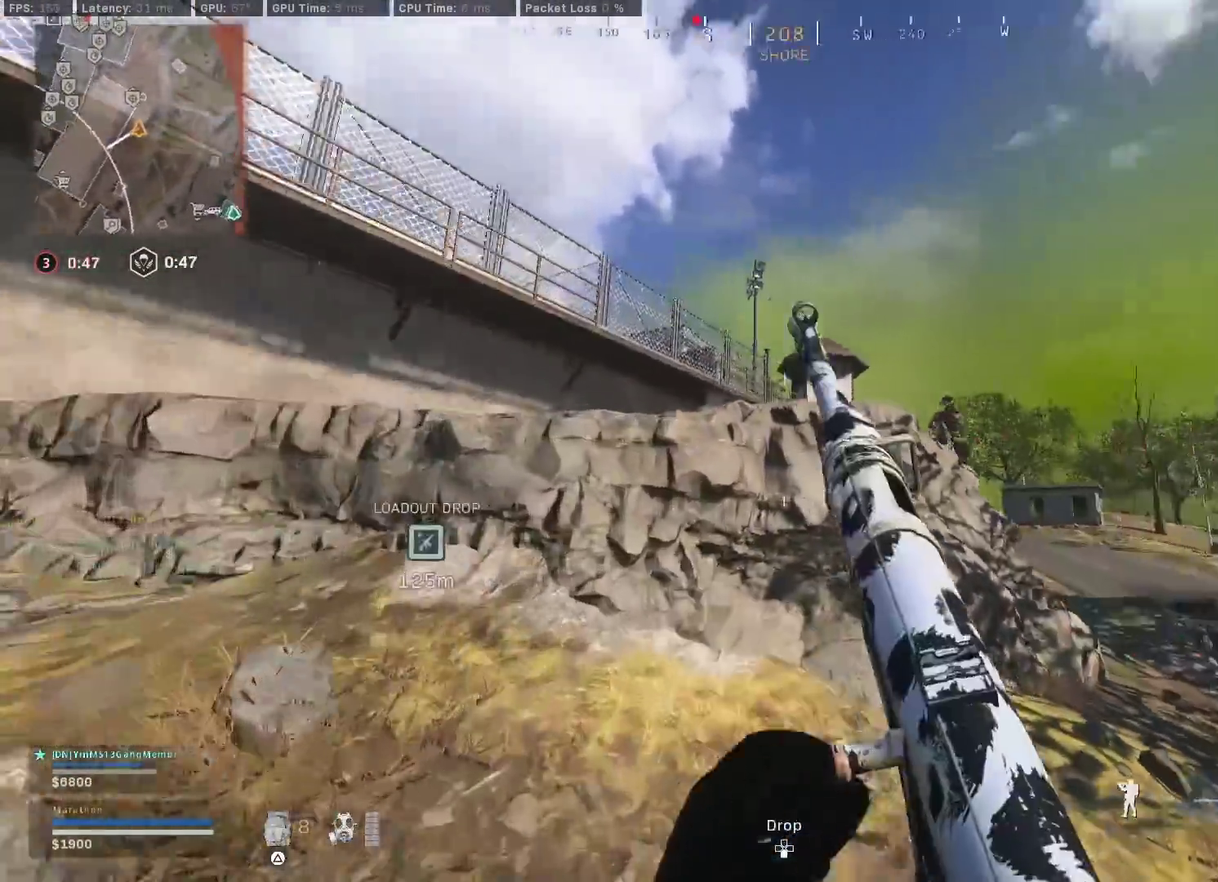
{"dt_ms": 800, "buttons": ["CROSS", "L2", "R2"], "left_stick": "right", "right_stick": "down"}
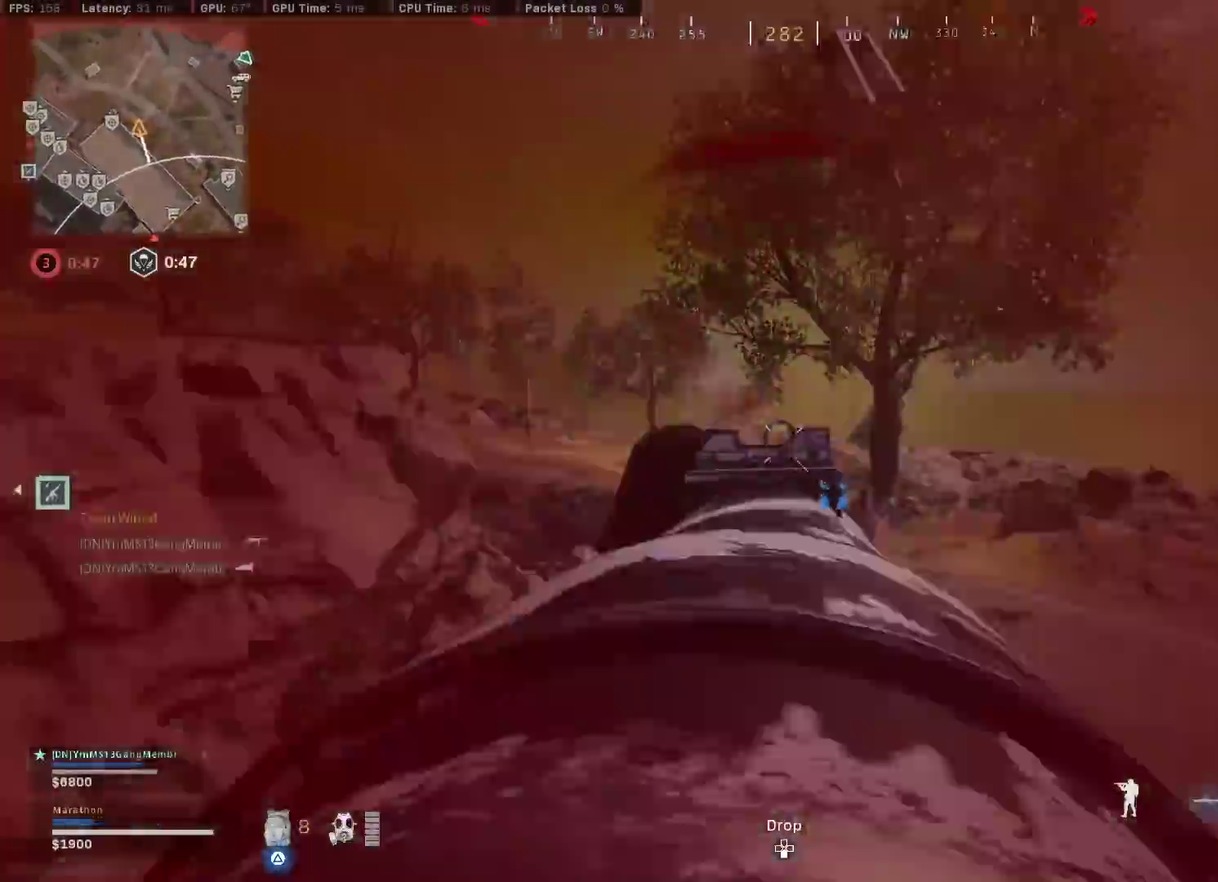
{"dt_ms": 400, "buttons": ["R2"], "left_stick": "up", "right_stick": "center", "events": [[83, "CROSS", "up"], [100, "CROSS", "down"], [100, "L3", "down"], [183, "CROSS", "up"], [233, "right_stick", "center"], [350, "L3", "up"], [350, "left_stick", "up"], [383, "L2", "up"]]}
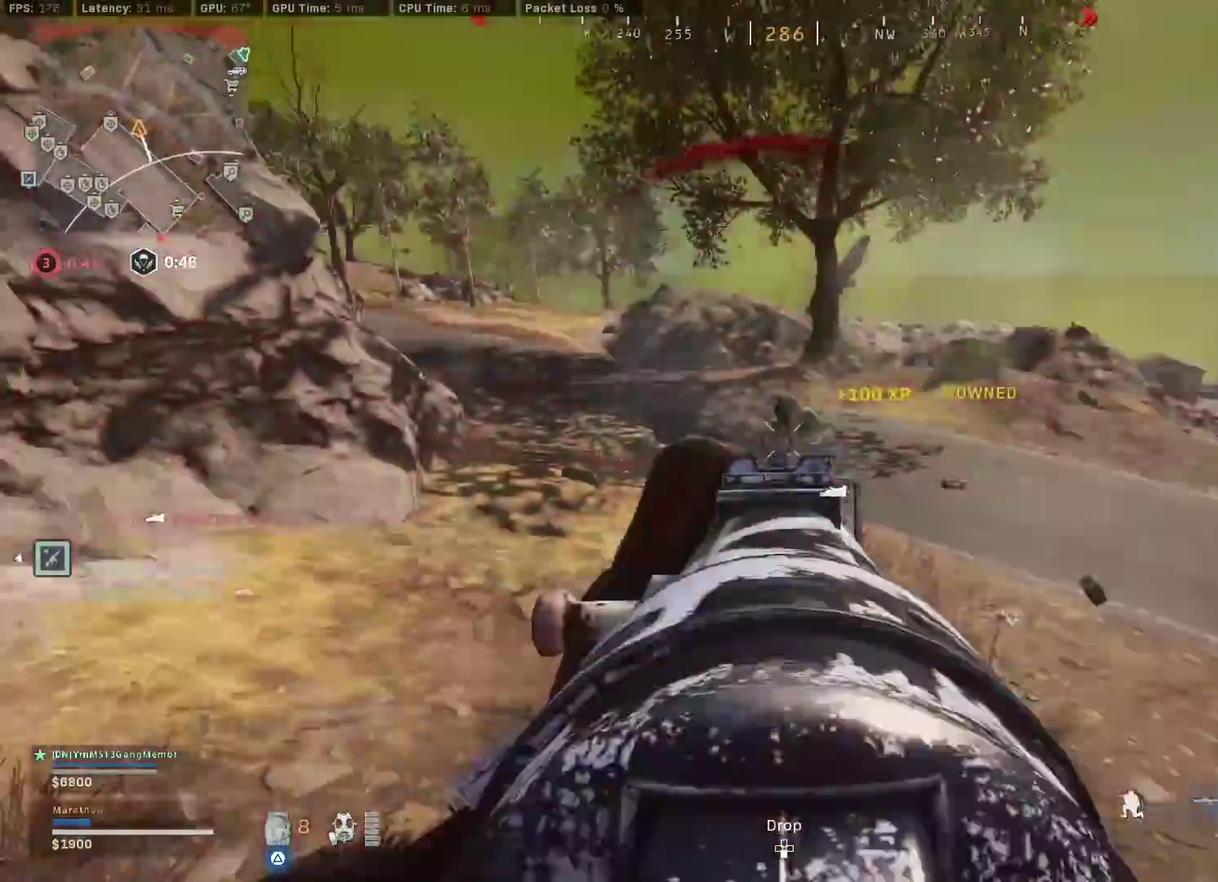
{"dt_ms": 500, "buttons": ["CROSS", "L2"], "left_stick": "left", "right_stick": "center", "events": [[67, "R2", "up"], [67, "right_stick", "down"], [183, "R1", "down"], [183, "right_stick", "center"], [300, "R1", "up"], [367, "left_stick", "up-left"], [400, "L2", "down"], [500, "CROSS", "down"], [500, "left_stick", "left"]]}
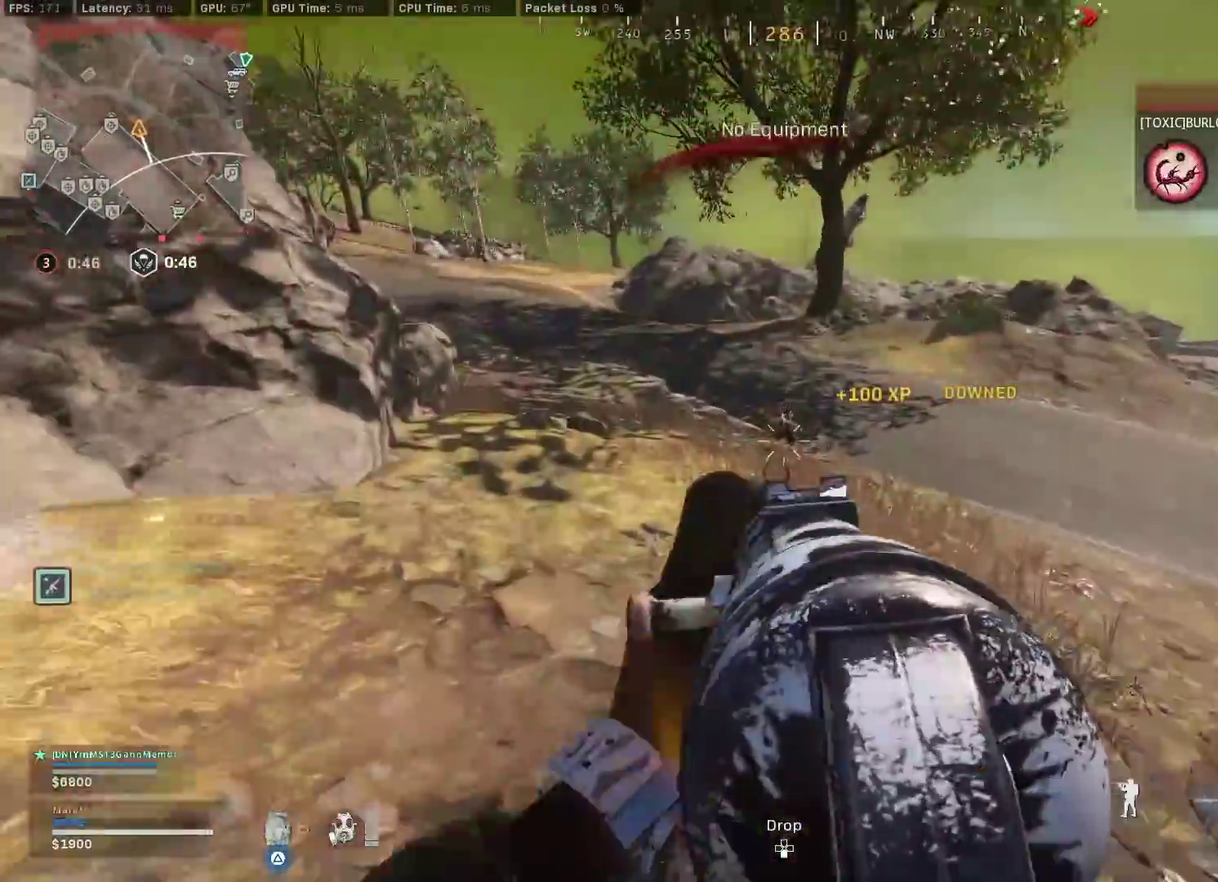
{"dt_ms": 500, "buttons": ["L2", "R2"], "left_stick": "up-left", "right_stick": "center", "events": [[33, "R2", "down"], [50, "CROSS", "up"], [67, "left_stick", "up-left"], [250, "right_stick", "down-right"], [417, "right_stick", "center"]]}
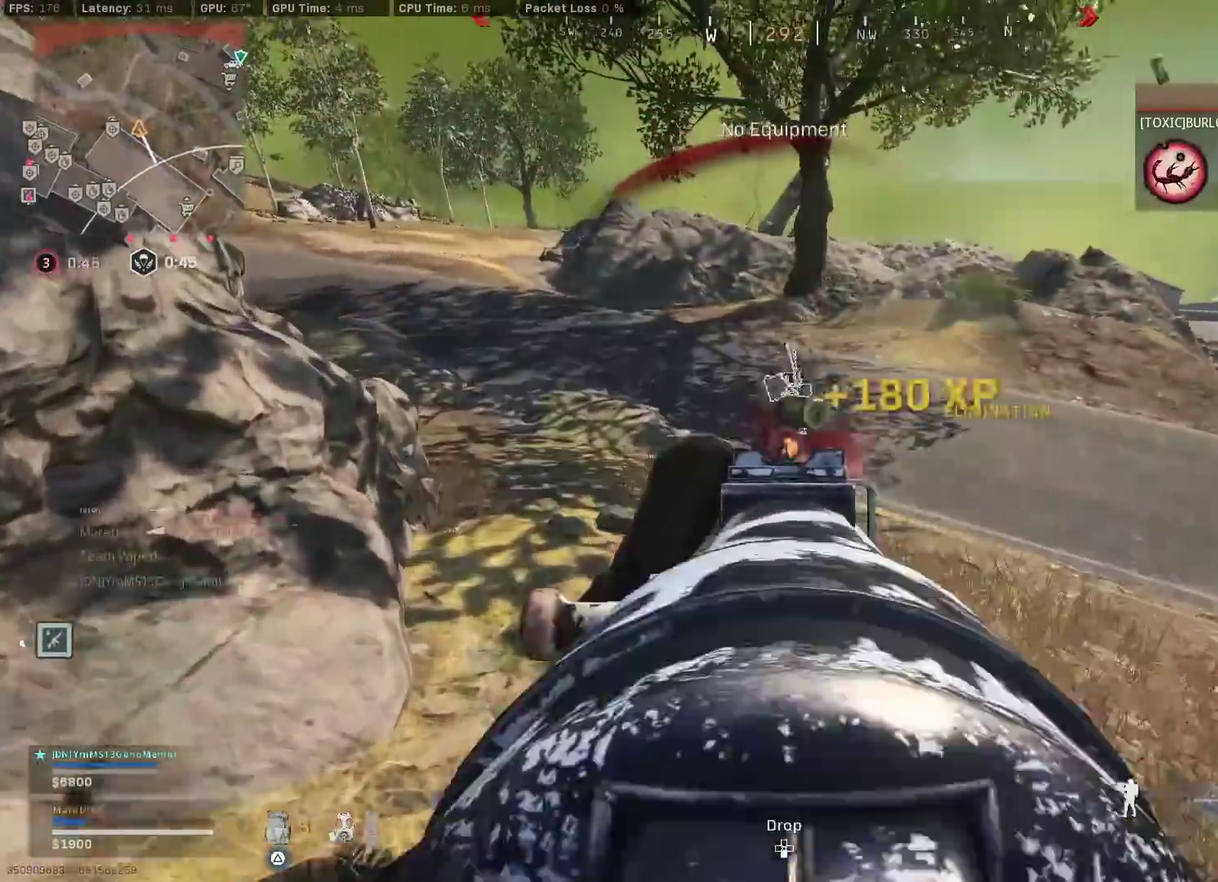
{"dt_ms": 300, "buttons": [], "left_stick": "up", "right_stick": "up-left"}
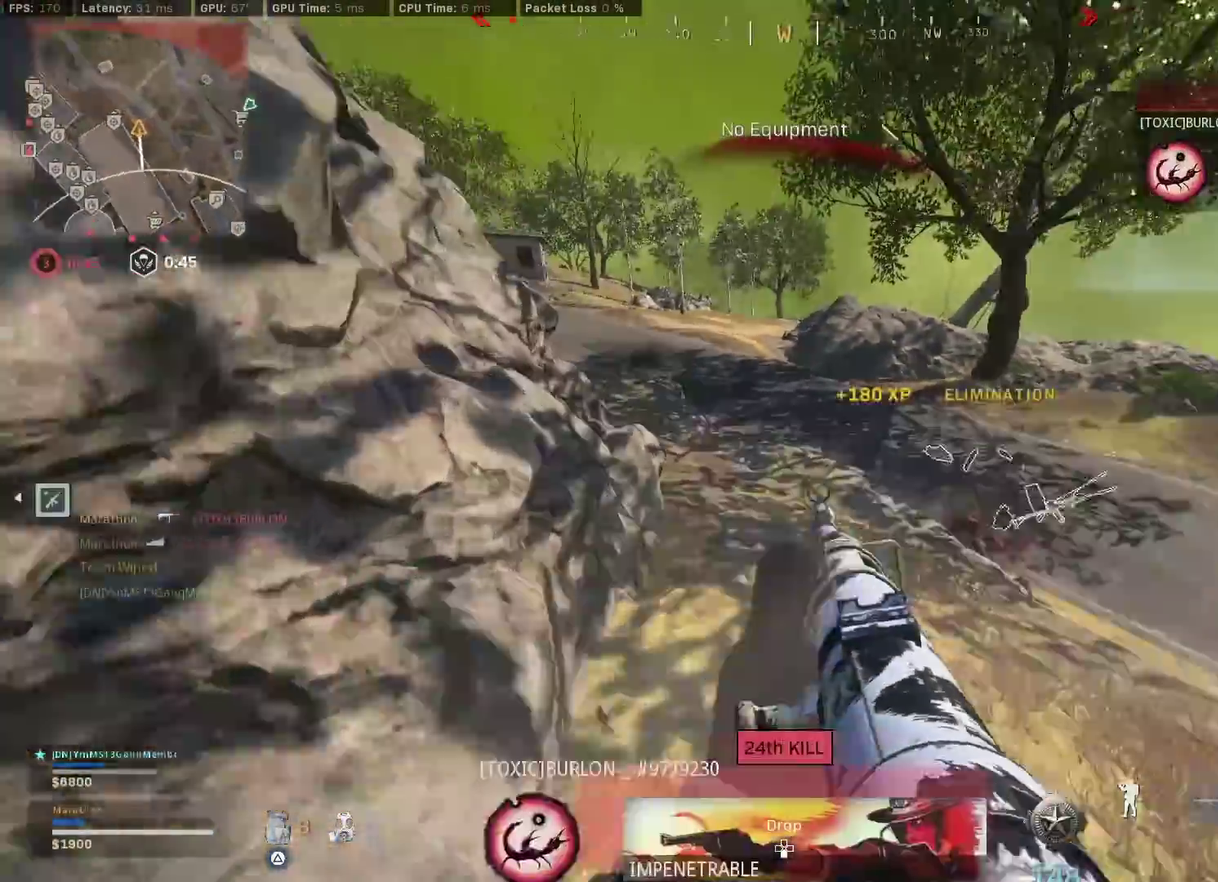
{"dt_ms": 900, "buttons": [], "left_stick": "up-right", "right_stick": "center", "events": [[67, "R3", "down"], [67, "right_stick", "center"], [233, "R3", "up"], [233, "right_stick", "right"], [300, "R3", "down"], [350, "CROSS", "down"], [367, "left_stick", "up-right"], [383, "R3", "up"], [433, "CROSS", "up"], [450, "right_stick", "center"], [483, "TRIANGLE", "down"], [817, "TRIANGLE", "up"]]}
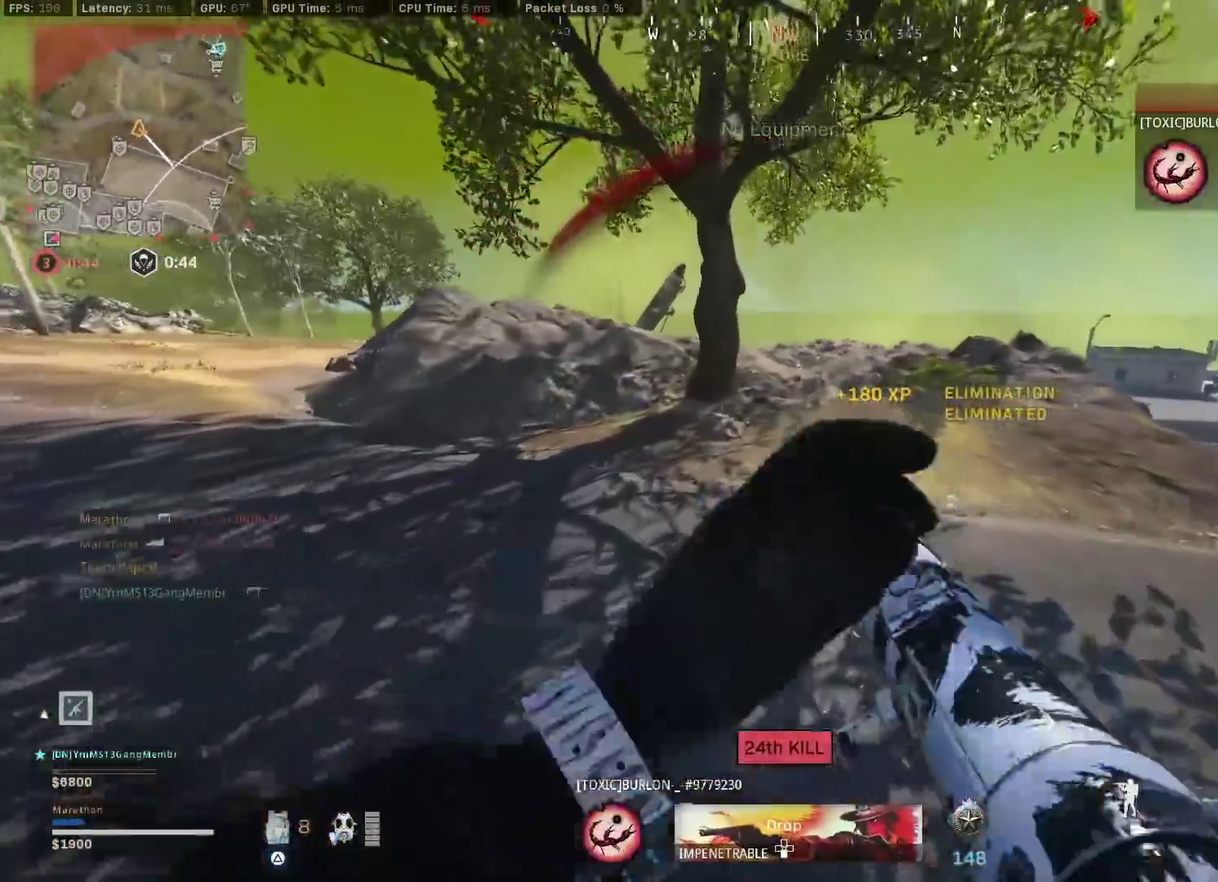
{"dt_ms": 300, "buttons": [], "left_stick": "left", "right_stick": "left", "events": [[50, "left_stick", "down-right"], [67, "right_stick", "left"], [150, "left_stick", "down"], [217, "left_stick", "down-left"], [283, "left_stick", "left"]]}
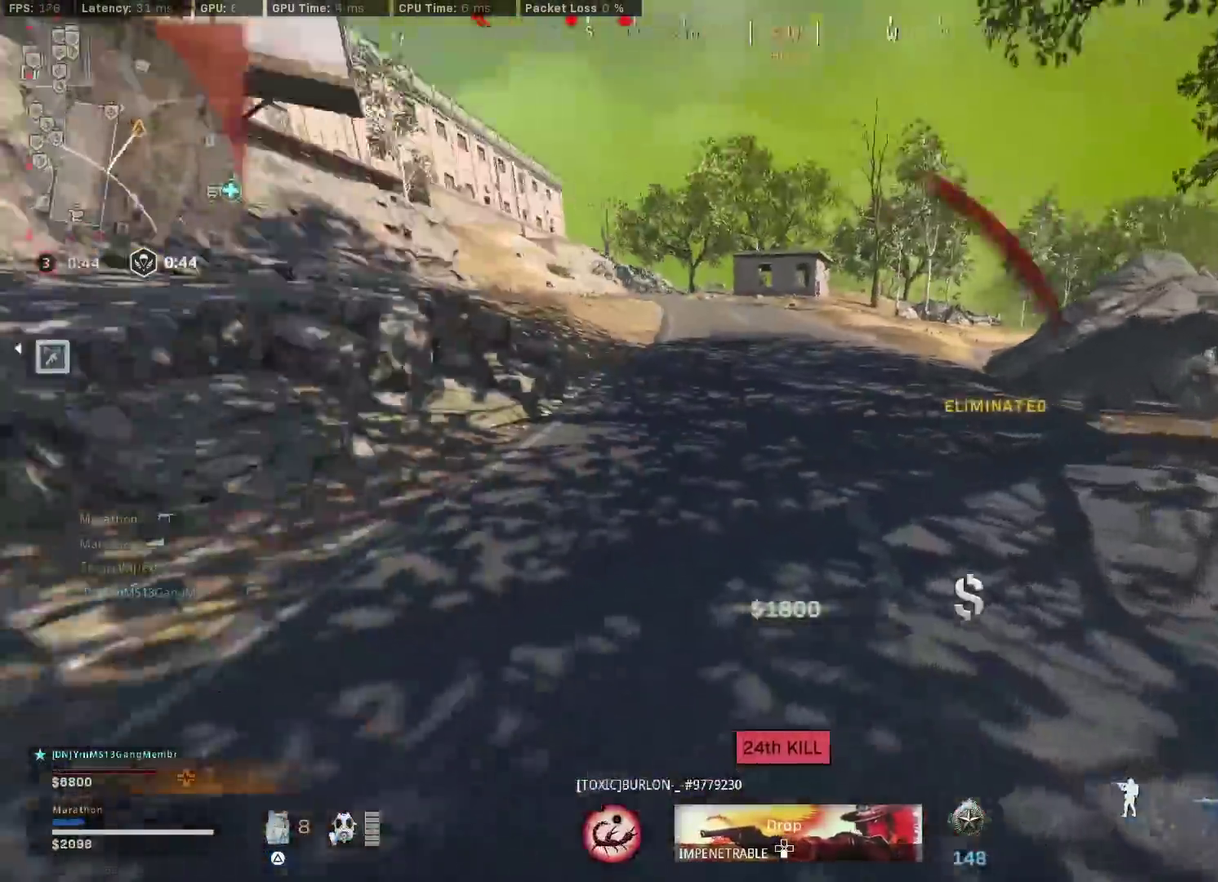
{"dt_ms": 500, "buttons": [], "left_stick": "up", "right_stick": "right", "events": [[33, "left_stick", "up-left"], [33, "right_stick", "up-left"], [100, "right_stick", "up-right"], [133, "left_stick", "up"], [183, "right_stick", "center"], [500, "right_stick", "right"]]}
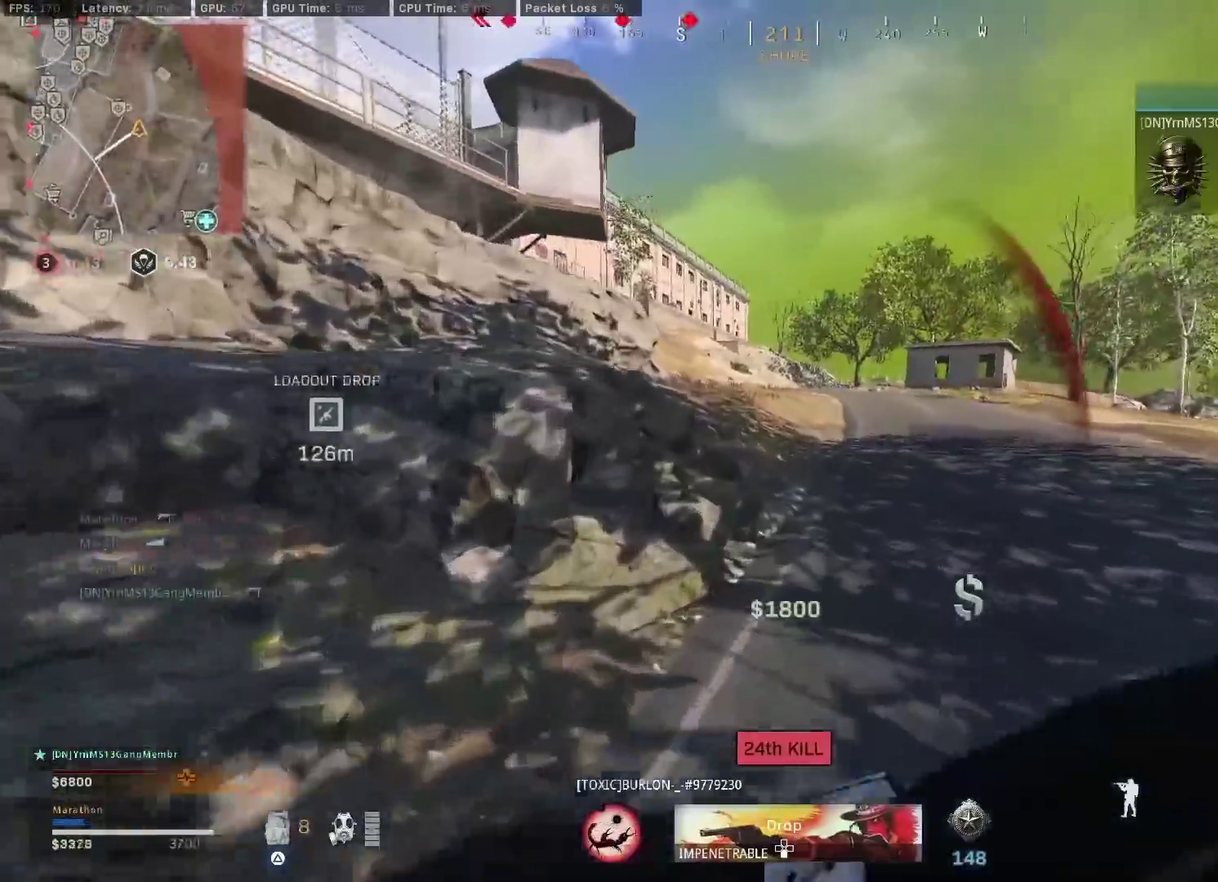
{"dt_ms": 500, "buttons": [], "left_stick": "up", "right_stick": "right", "events": [[67, "R3", "down"], [100, "left_stick", "up-right"], [133, "CROSS", "down"], [133, "R3", "up"], [233, "CROSS", "up"], [233, "right_stick", "left"], [300, "left_stick", "up"], [333, "right_stick", "right"]]}
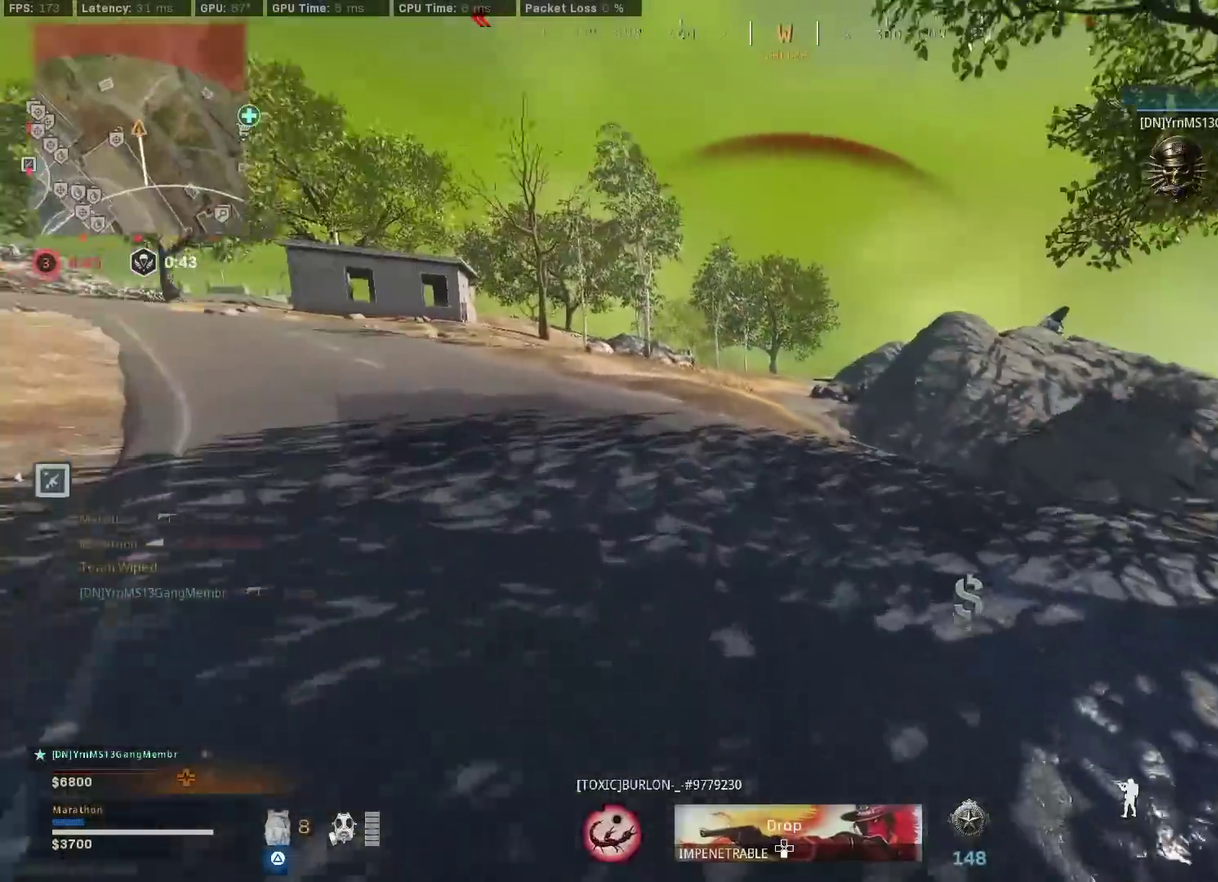
{"dt_ms": 400, "buttons": ["CROSS"], "left_stick": "up", "right_stick": "left", "events": [[17, "R3", "down"], [33, "right_stick", "center"], [217, "R3", "up"], [283, "R3", "down"], [350, "right_stick", "left"], [367, "CROSS", "down"], [400, "R3", "up"]]}
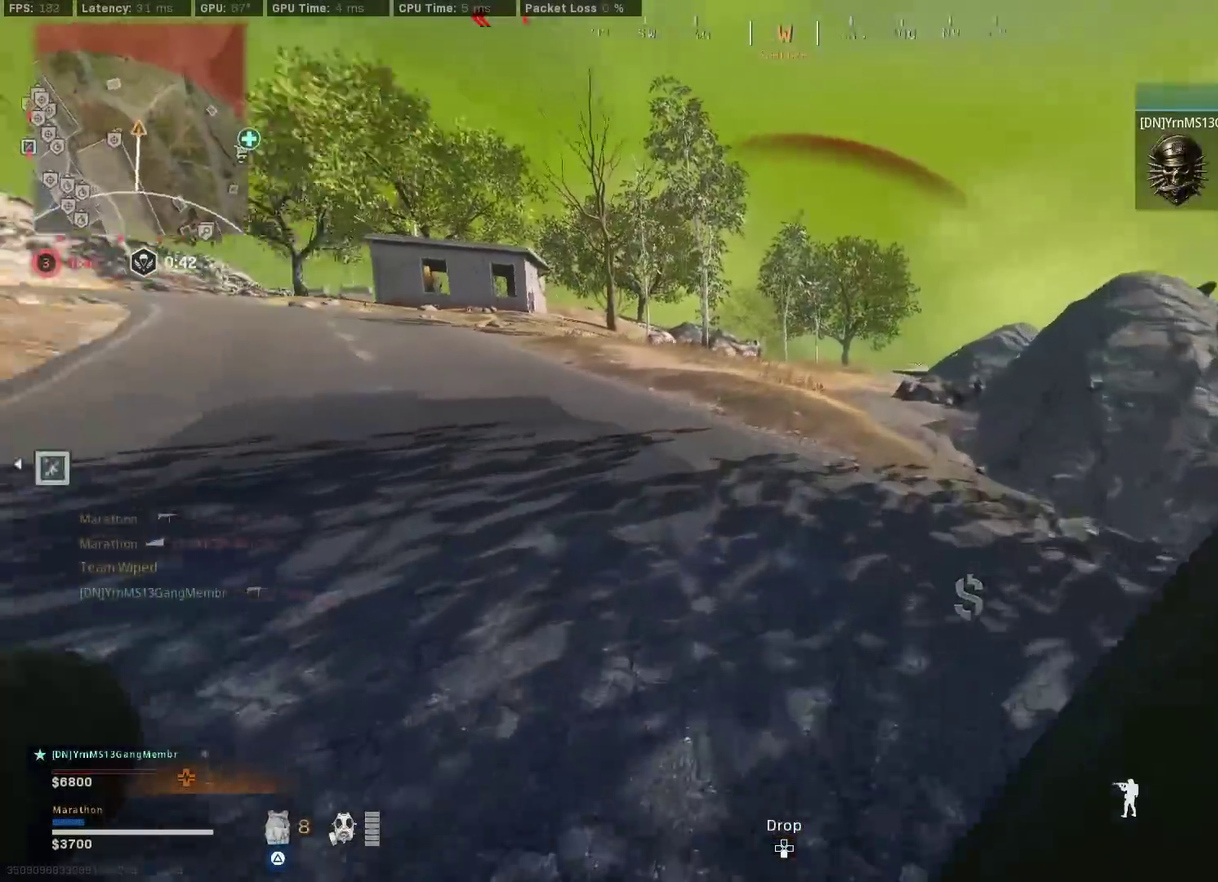
{"dt_ms": 800, "buttons": ["R3"], "left_stick": "up", "right_stick": "center", "events": [[50, "CROSS", "up"], [200, "right_stick", "right"], [433, "left_stick", "up-right"], [450, "CROSS", "down"], [483, "right_stick", "center"], [533, "CROSS", "up"], [650, "left_stick", "up"], [683, "R3", "down"]]}